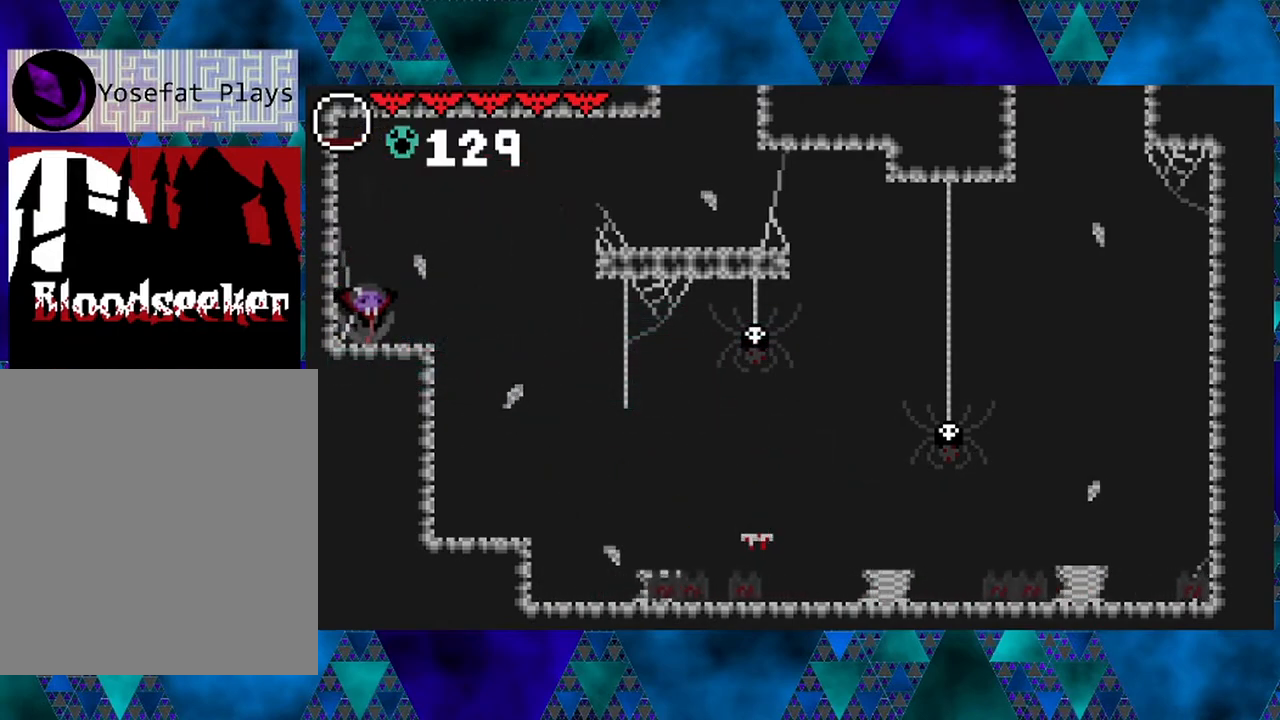
Gameplay with a controller (Nintendo layout); each line is a JSON object with the inputs held at the frame after it. "events" lists button and stick changes between this image and that frame as [ms after this image, input, new state], when the widget could be followed in between. Not read: L3 R3.
{"buttons": [], "left_stick": "center", "right_stick": "center", "events": []}
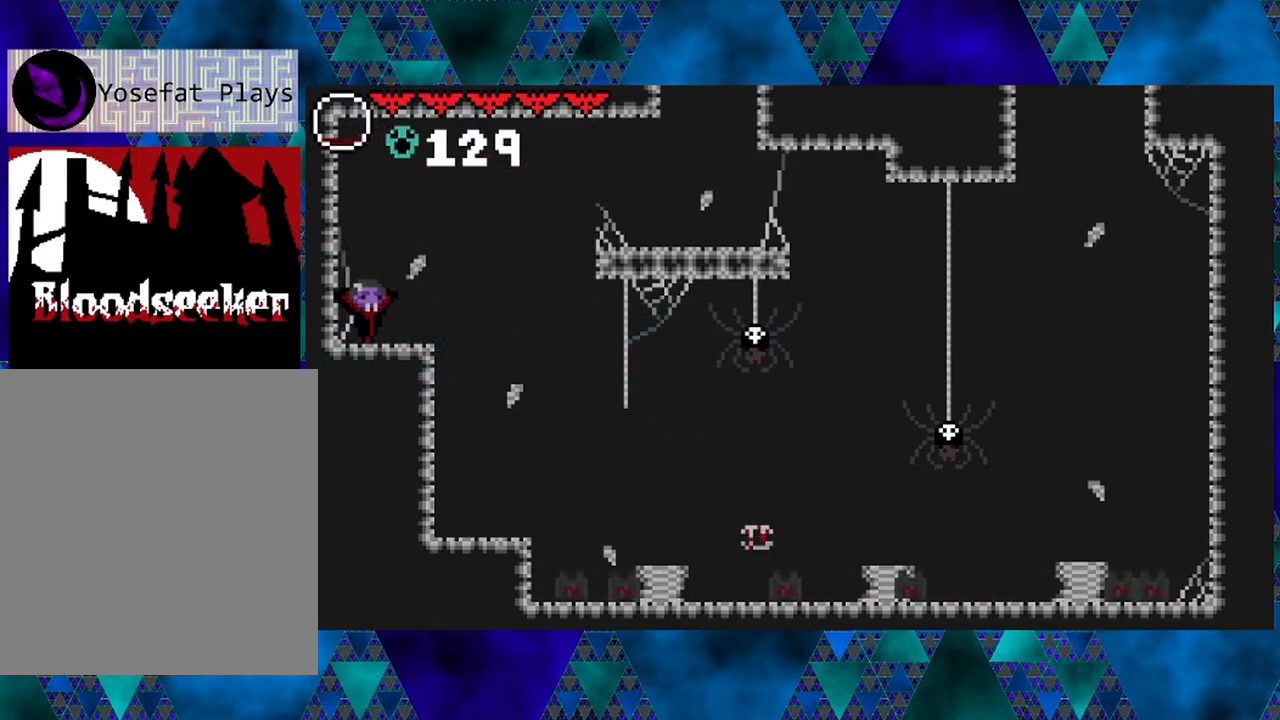
{"buttons": [], "left_stick": "center", "right_stick": "center", "events": [[167, "DPAD_LEFT", "down"], [200, "DPAD_UP", "down"], [233, "DPAD_UP", "up"], [317, "DPAD_LEFT", "up"]]}
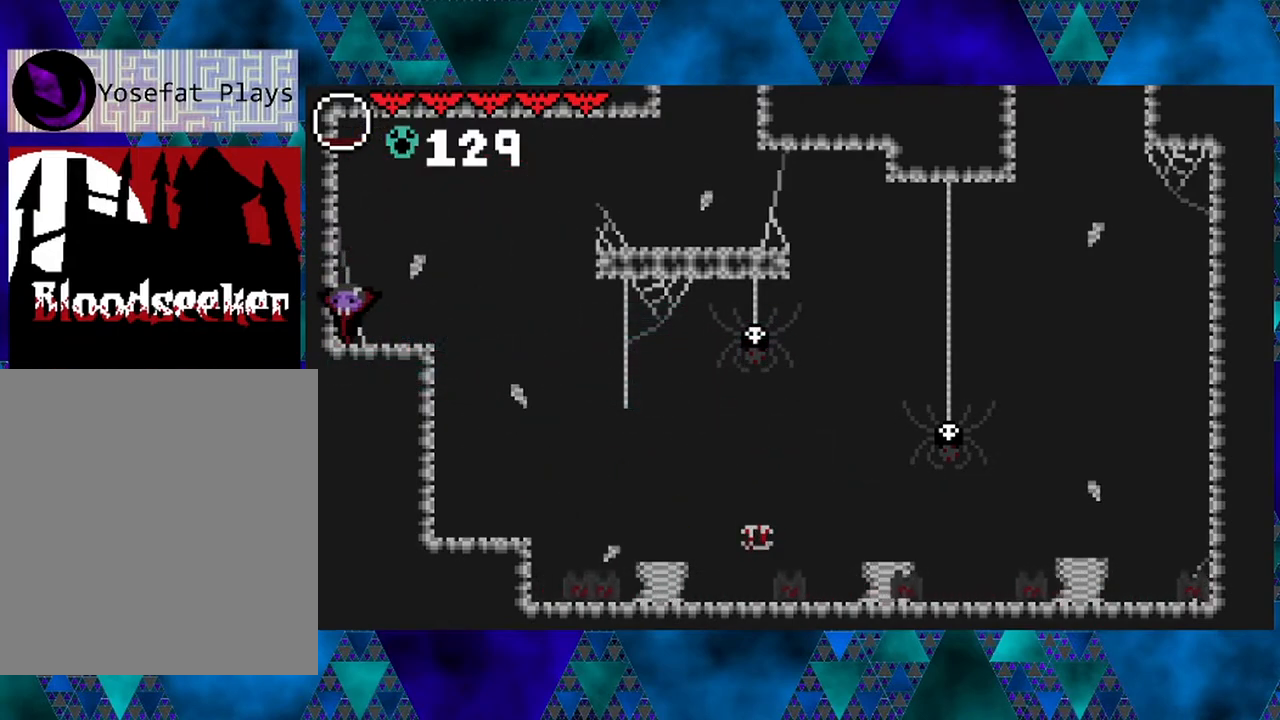
{"buttons": ["B"], "left_stick": "center", "right_stick": "center", "events": [[500, "B", "down"]]}
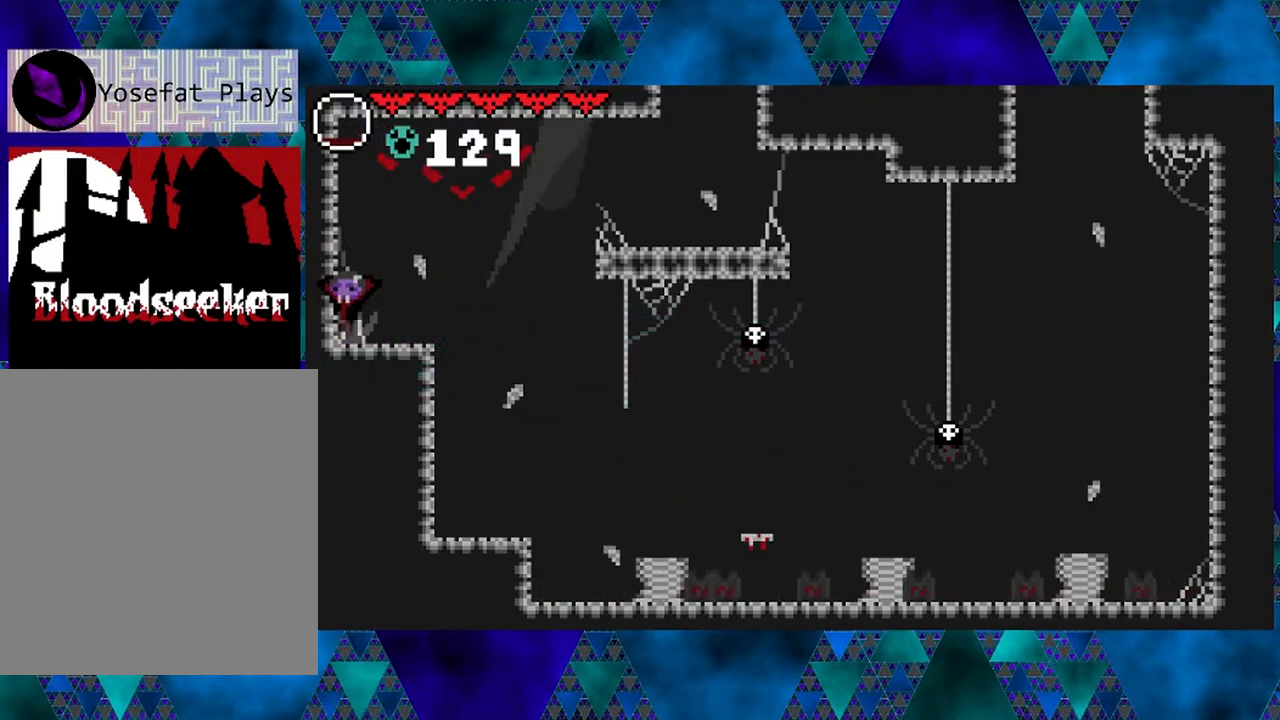
{"buttons": ["DPAD_RIGHT"], "left_stick": "center", "right_stick": "center", "events": [[183, "B", "up"], [350, "DPAD_RIGHT", "down"]]}
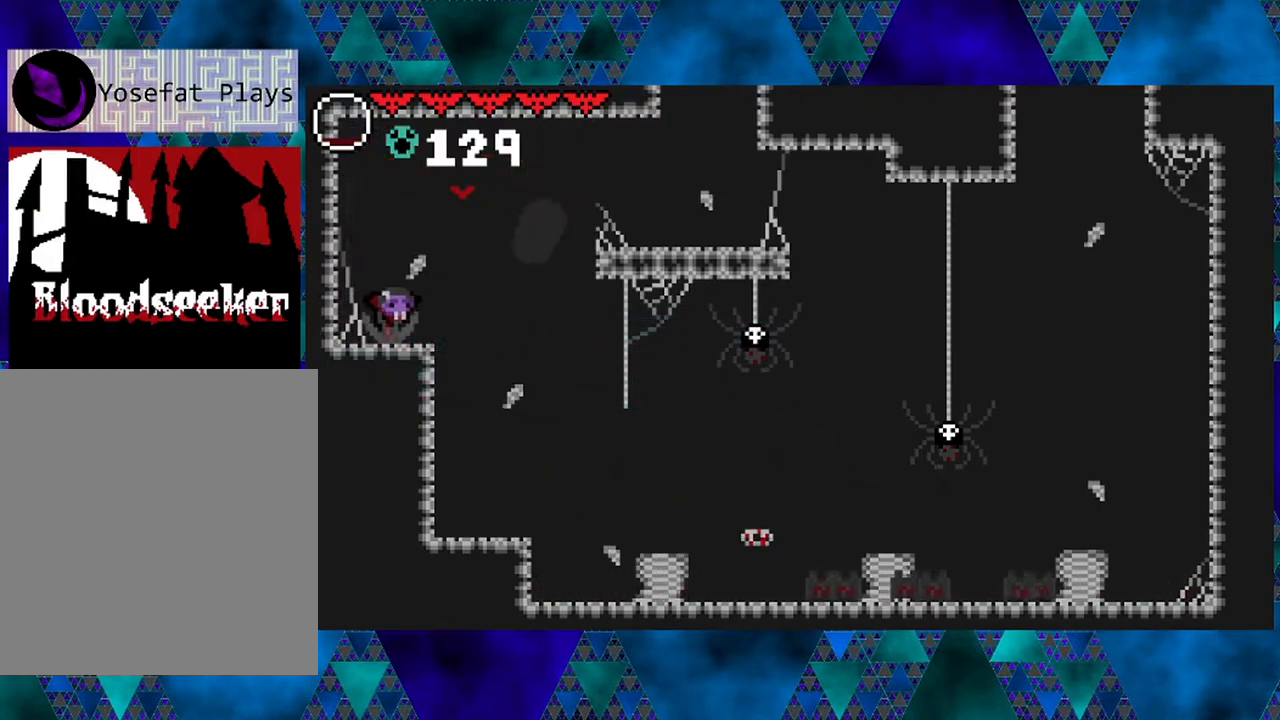
{"buttons": ["DPAD_LEFT"], "left_stick": "center", "right_stick": "center", "events": [[67, "left_stick", "left"], [417, "DPAD_RIGHT", "up"], [417, "DPAD_UP", "down"], [450, "DPAD_LEFT", "down"], [450, "DPAD_UP", "up"], [483, "left_stick", "center"]]}
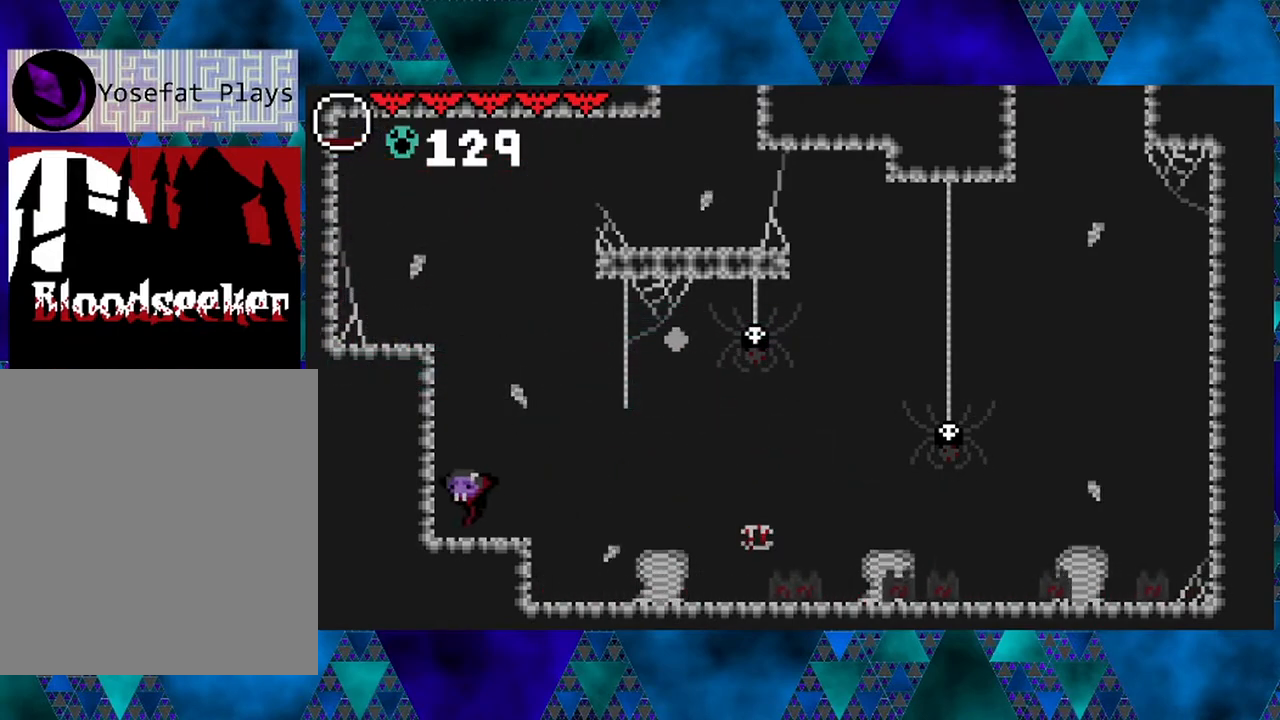
{"buttons": [], "left_stick": "left", "right_stick": "center", "events": [[33, "left_stick", "left"], [317, "DPAD_LEFT", "up"], [317, "left_stick", "center"], [367, "DPAD_RIGHT", "down"], [433, "DPAD_RIGHT", "up"], [433, "left_stick", "left"]]}
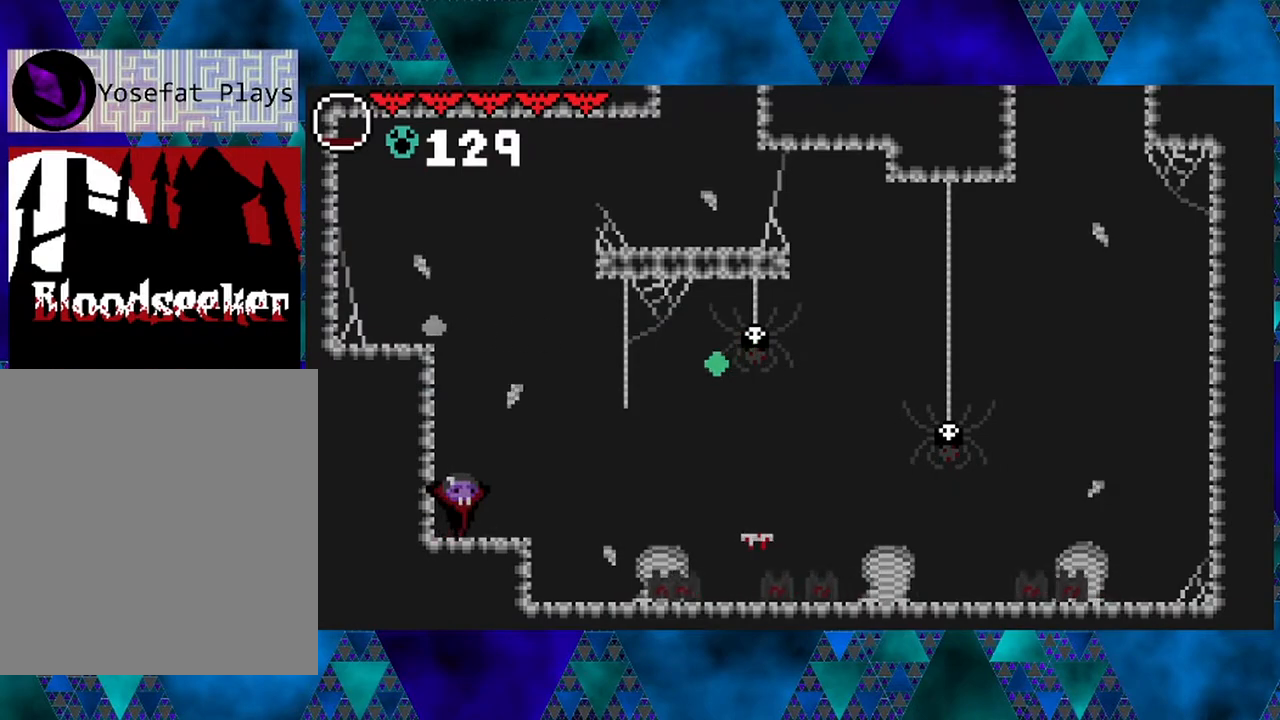
{"buttons": [], "left_stick": "center", "right_stick": "center", "events": [[67, "left_stick", "center"]]}
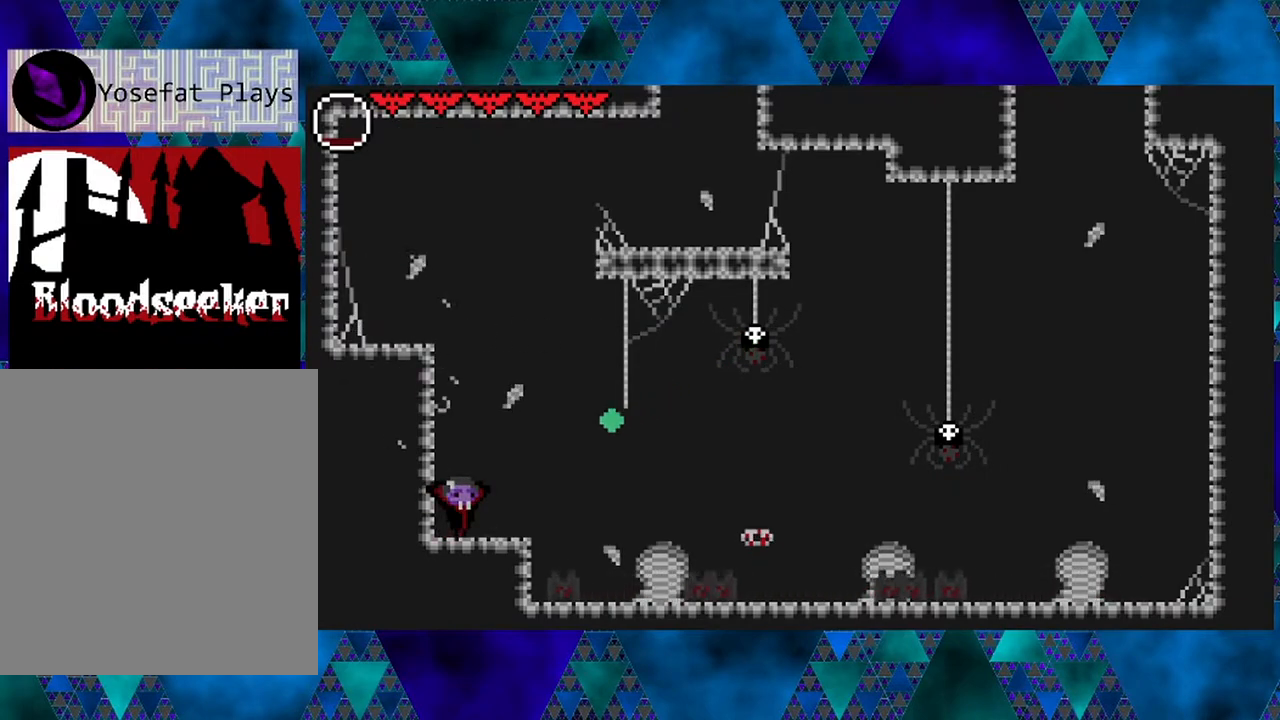
{"buttons": ["Y"], "left_stick": "left", "right_stick": "center", "events": [[117, "left_stick", "left"], [217, "left_stick", "center"], [483, "Y", "down"], [483, "left_stick", "left"]]}
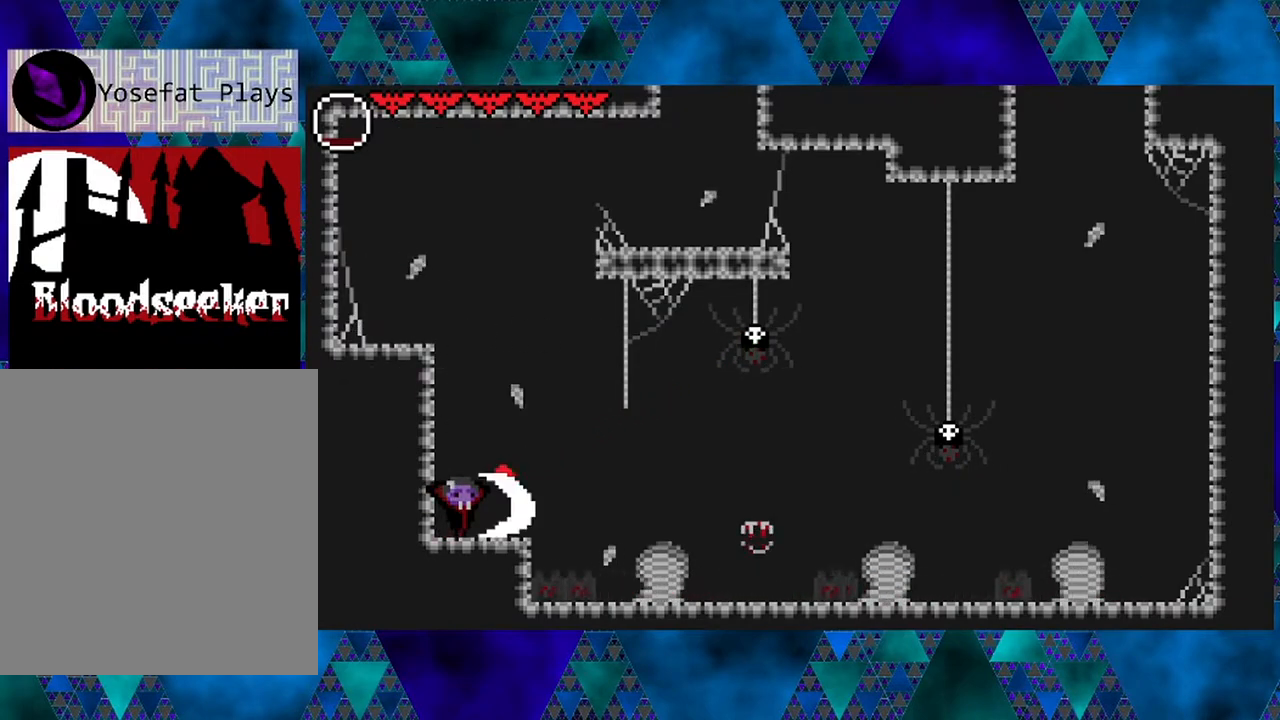
{"buttons": [], "left_stick": "left", "right_stick": "center", "events": [[50, "left_stick", "center"], [150, "Y", "up"], [400, "left_stick", "left"], [450, "left_stick", "center"], [500, "left_stick", "left"]]}
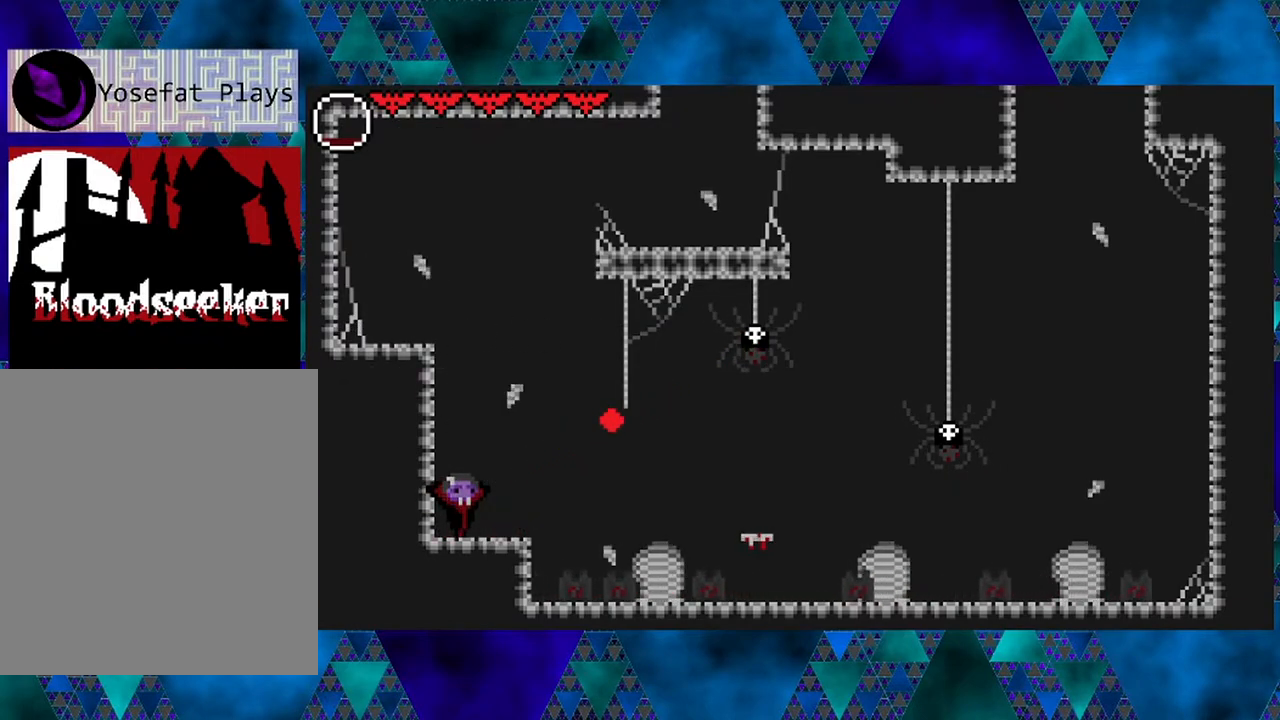
{"buttons": [], "left_stick": "center", "right_stick": "center", "events": [[150, "left_stick", "center"]]}
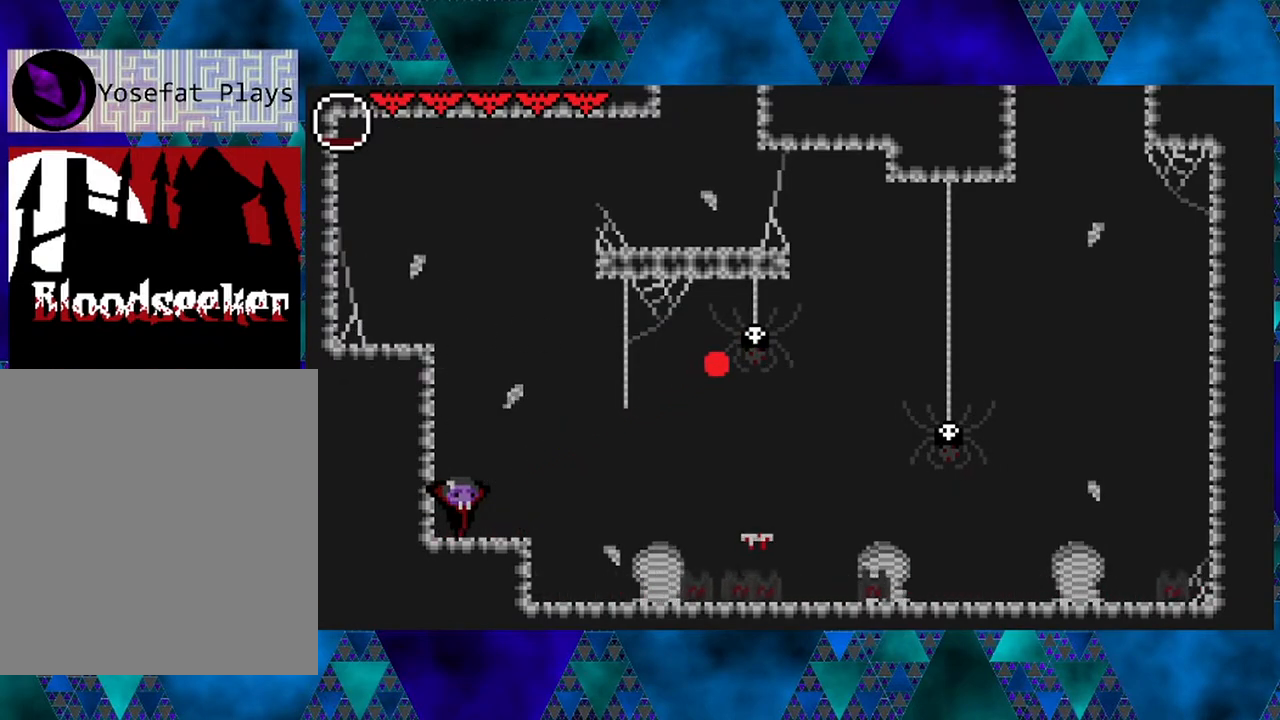
{"buttons": [], "left_stick": "left", "right_stick": "center", "events": [[67, "left_stick", "left"], [167, "left_stick", "center"], [300, "left_stick", "left"], [367, "left_stick", "center"], [433, "left_stick", "left"]]}
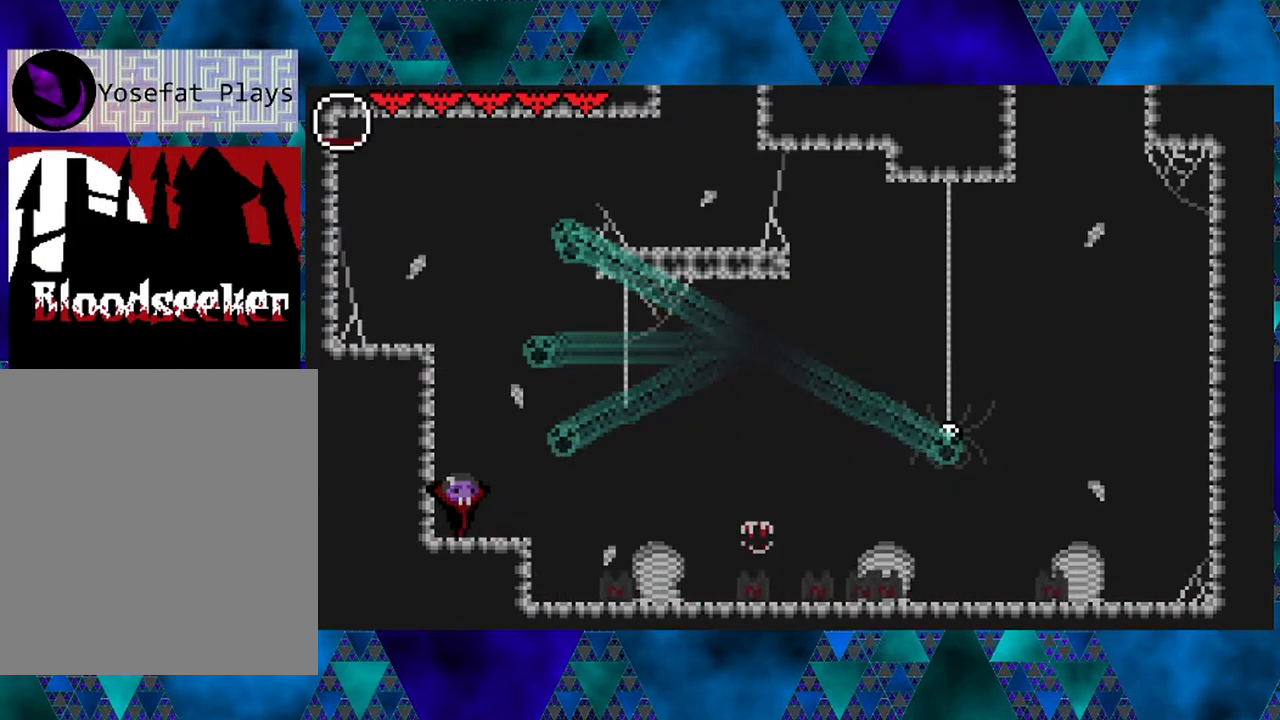
{"buttons": [], "left_stick": "center", "right_stick": "center", "events": [[350, "left_stick", "center"]]}
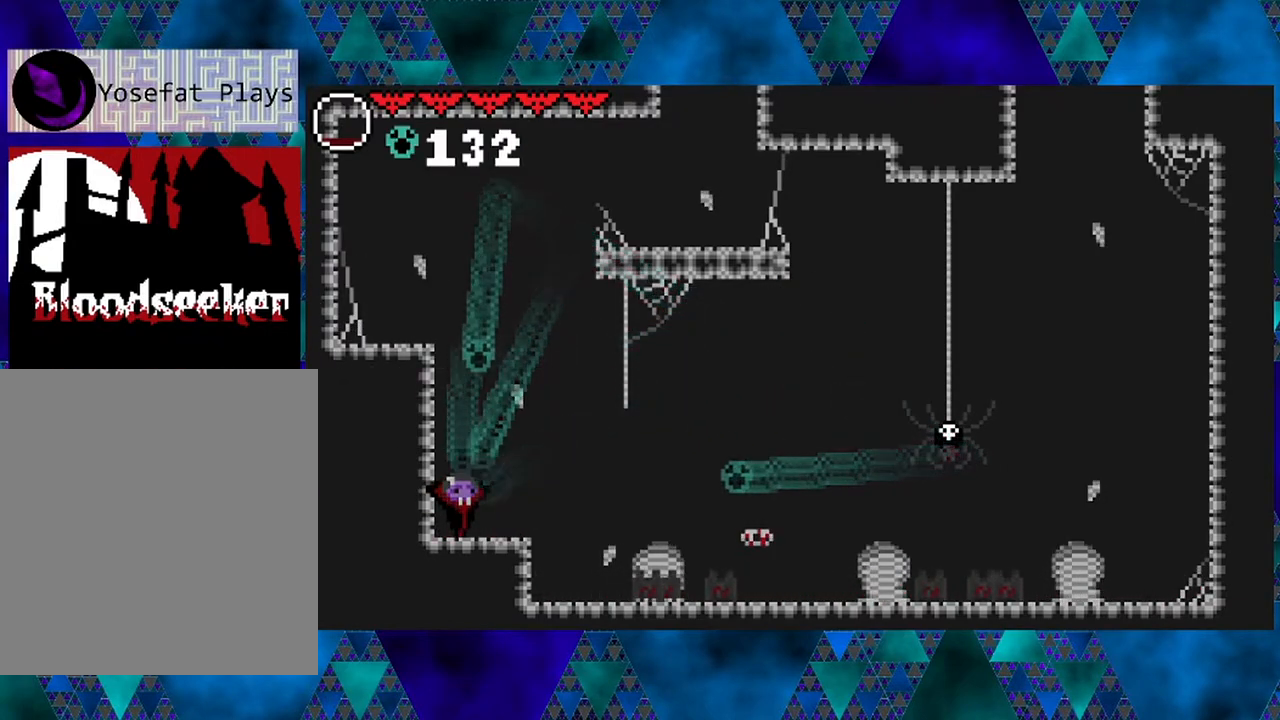
{"buttons": [], "left_stick": "left", "right_stick": "center", "events": [[67, "left_stick", "left"], [117, "left_stick", "center"], [500, "left_stick", "left"]]}
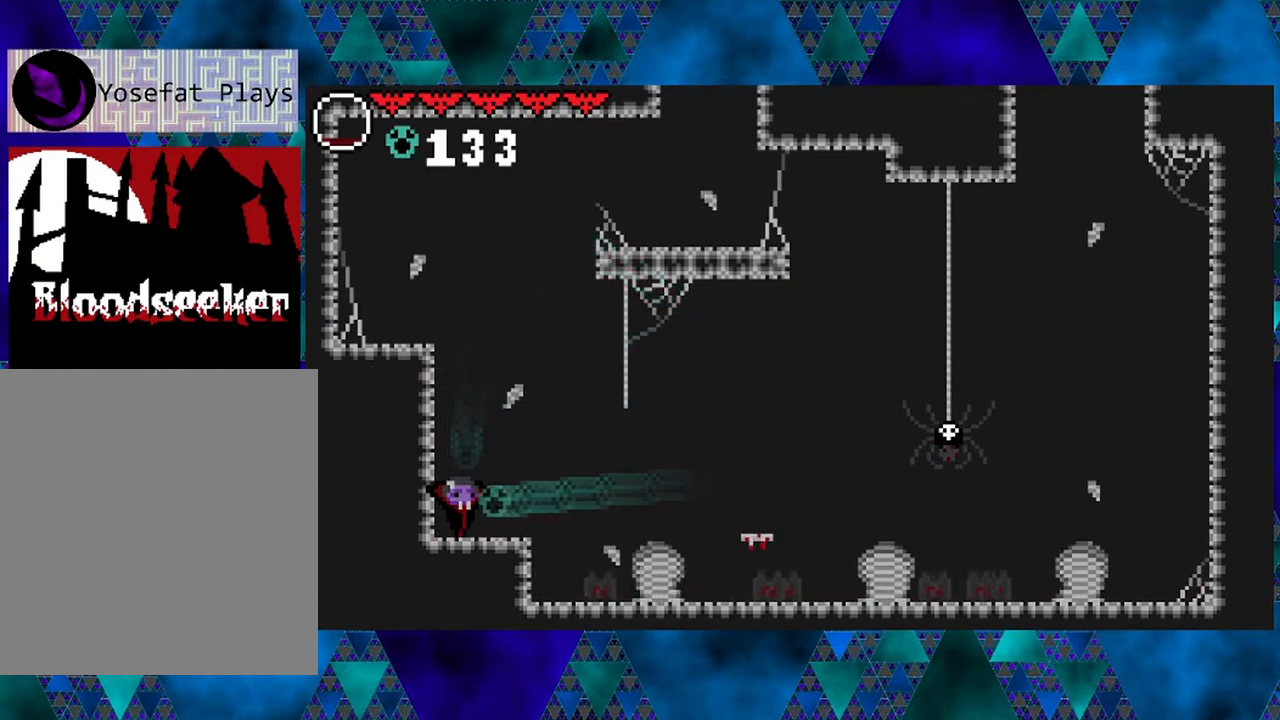
{"buttons": [], "left_stick": "left", "right_stick": "center", "events": [[133, "left_stick", "center"], [367, "left_stick", "left"]]}
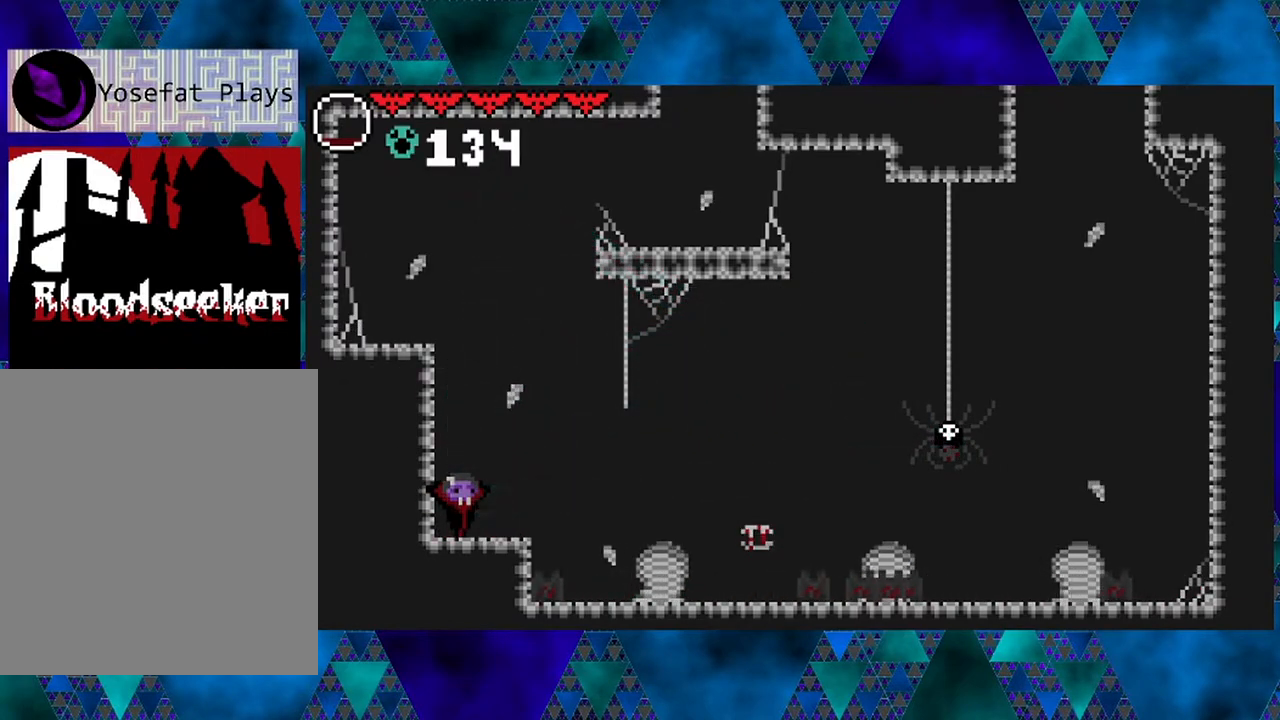
{"buttons": [], "left_stick": "left", "right_stick": "center", "events": [[50, "DPAD_RIGHT", "down"], [117, "DPAD_RIGHT", "up"], [117, "left_stick", "center"], [200, "left_stick", "left"]]}
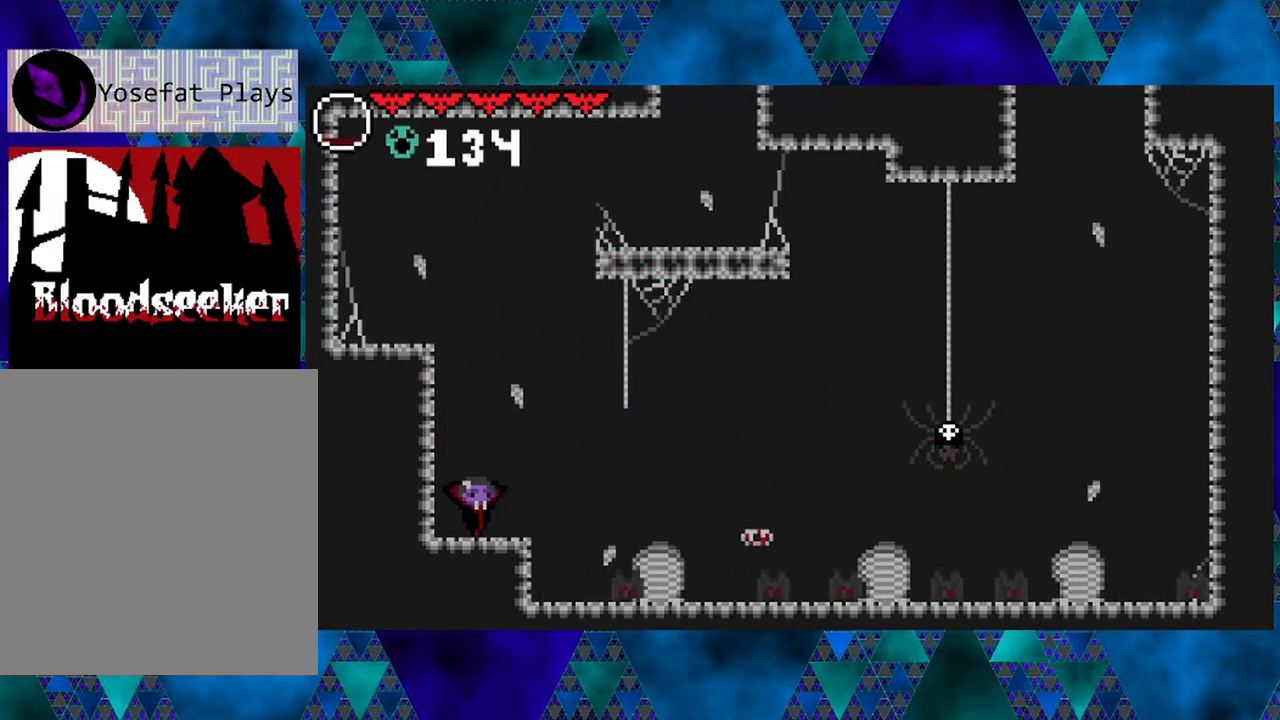
{"buttons": ["DPAD_RIGHT"], "left_stick": "left", "right_stick": "center", "events": [[33, "DPAD_RIGHT", "down"], [117, "DPAD_RIGHT", "up"], [117, "left_stick", "center"], [250, "DPAD_RIGHT", "down"], [333, "left_stick", "left"], [383, "left_stick", "center"], [450, "left_stick", "left"]]}
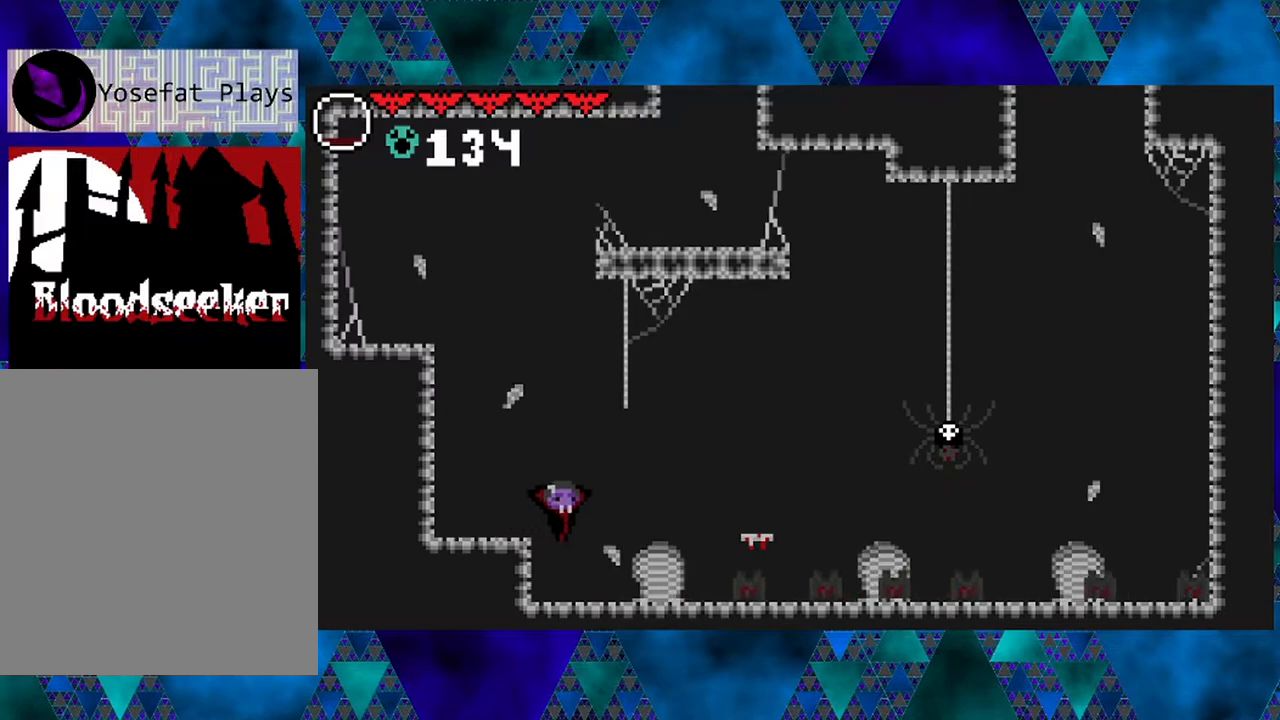
{"buttons": [], "left_stick": "center", "right_stick": "center", "events": [[17, "DPAD_RIGHT", "up"], [17, "left_stick", "center"], [117, "DPAD_RIGHT", "down"], [233, "Y", "down"], [283, "DPAD_RIGHT", "up"], [417, "Y", "up"]]}
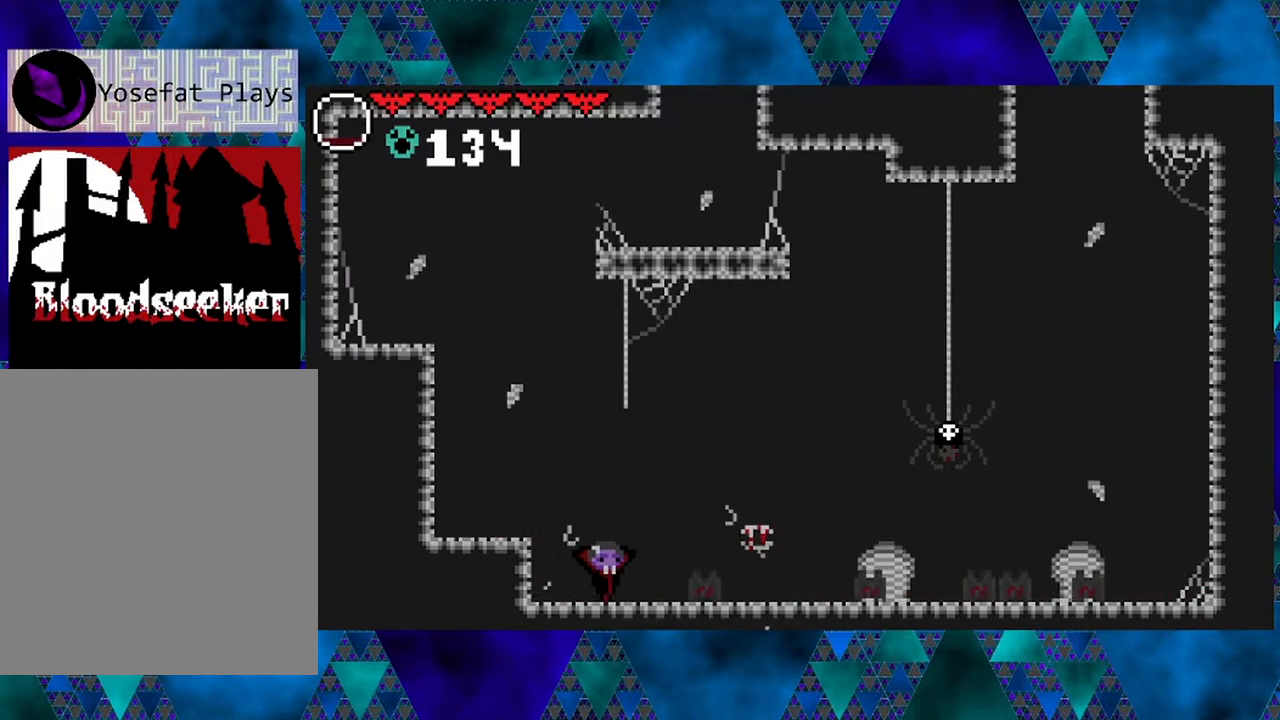
{"buttons": ["DPAD_RIGHT"], "left_stick": "center", "right_stick": "center", "events": [[50, "left_stick", "left"], [117, "left_stick", "center"], [133, "Y", "down"], [300, "Y", "up"], [467, "DPAD_RIGHT", "down"]]}
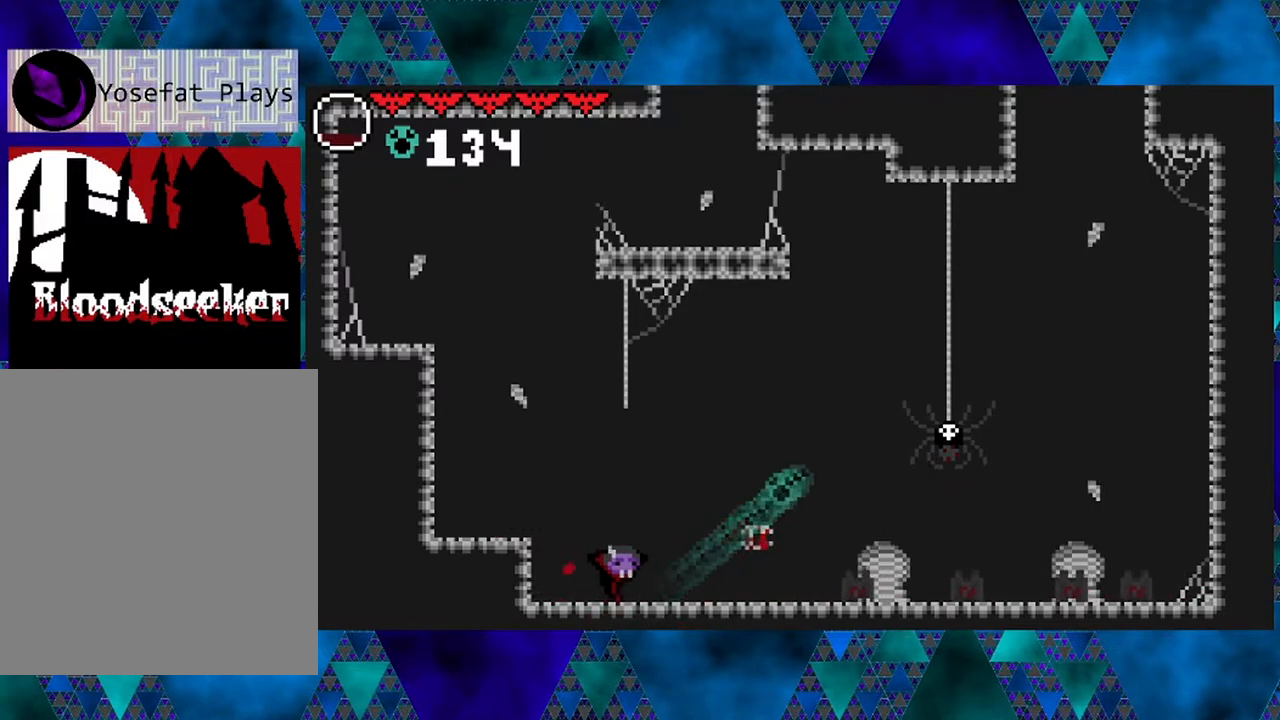
{"buttons": ["Y"], "left_stick": "left", "right_stick": "center", "events": [[50, "left_stick", "left"], [167, "left_stick", "center"], [267, "DPAD_RIGHT", "up"], [317, "Y", "down"], [317, "left_stick", "left"]]}
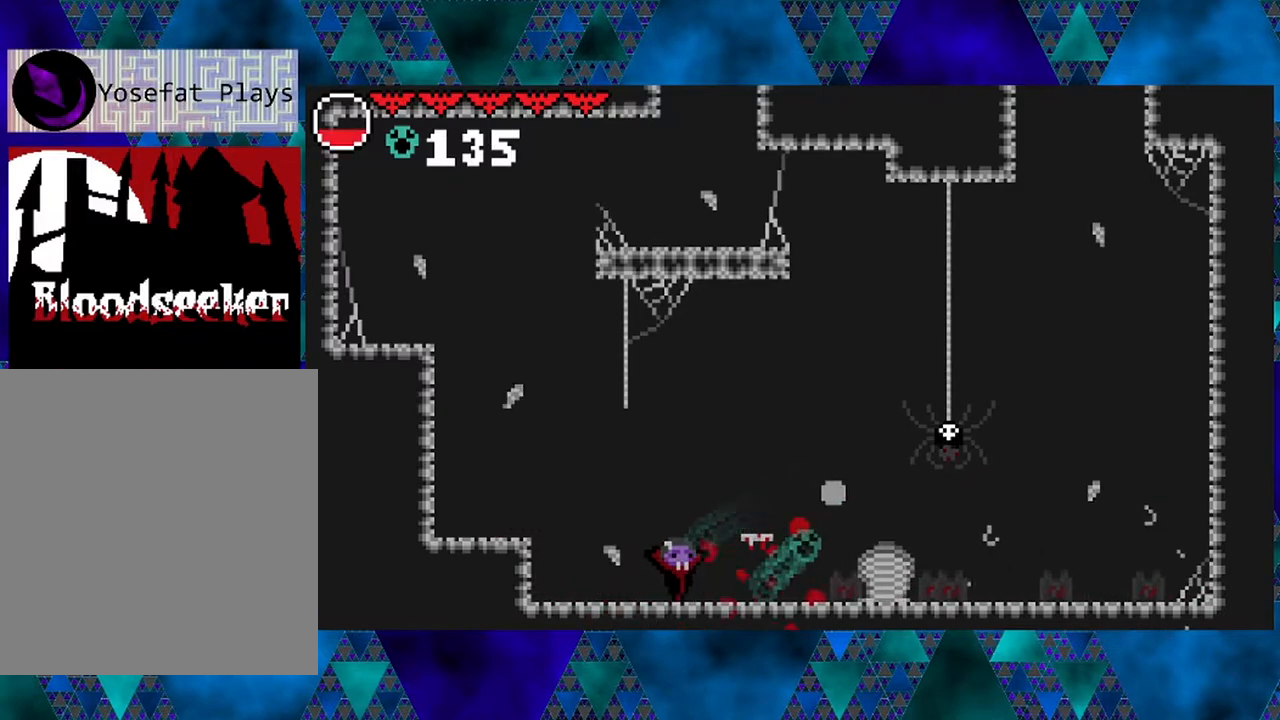
{"buttons": ["B", "DPAD_LEFT"], "left_stick": "center", "right_stick": "center", "events": [[50, "Y", "up"], [117, "DPAD_LEFT", "down"], [233, "left_stick", "center"], [417, "left_stick", "left"], [467, "B", "down"], [467, "left_stick", "center"]]}
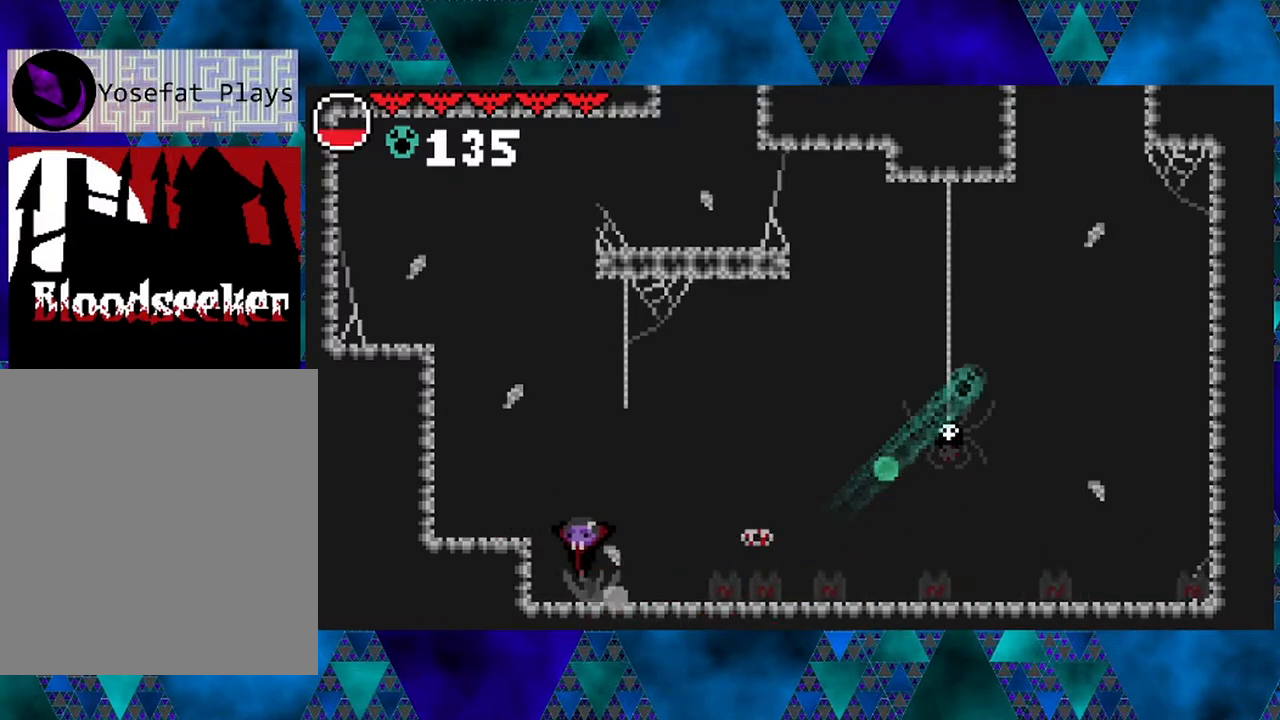
{"buttons": [], "left_stick": "left", "right_stick": "center", "events": [[100, "left_stick", "left"], [150, "B", "up"], [150, "left_stick", "center"], [350, "DPAD_LEFT", "up"], [500, "left_stick", "left"]]}
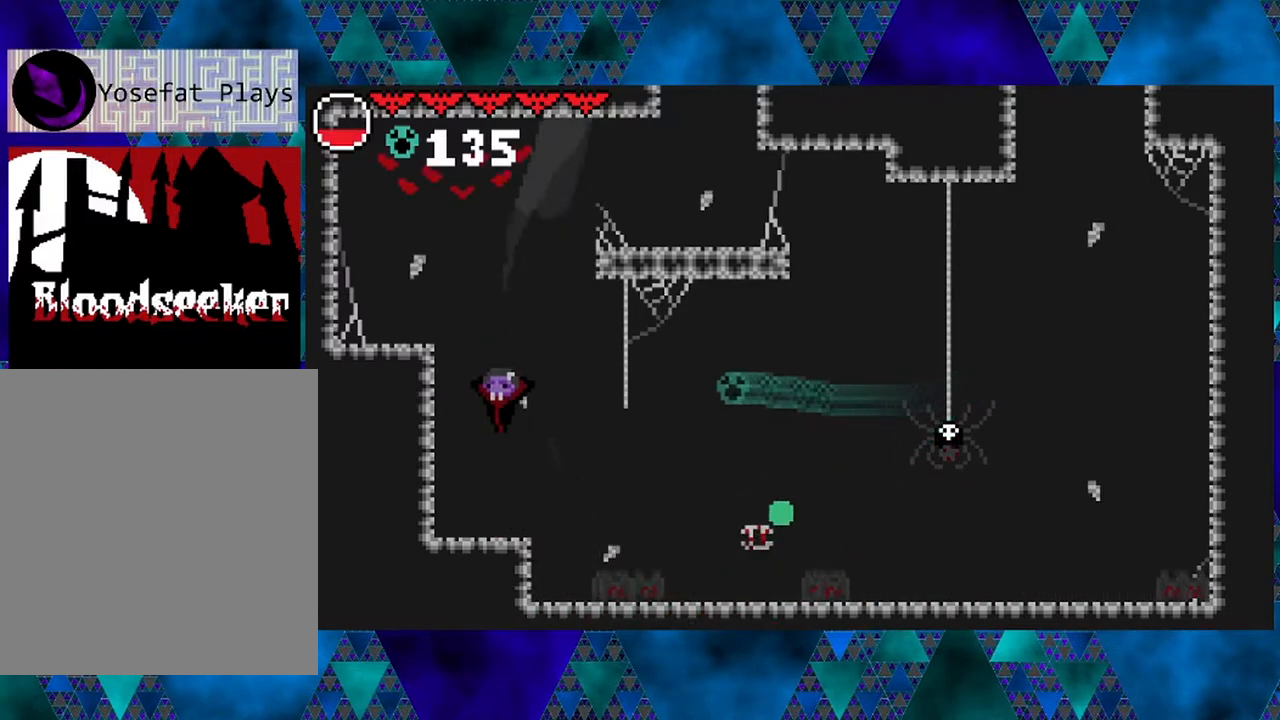
{"buttons": [], "left_stick": "center", "right_stick": "center", "events": [[33, "DPAD_LEFT", "down"], [100, "left_stick", "center"], [150, "DPAD_LEFT", "up"]]}
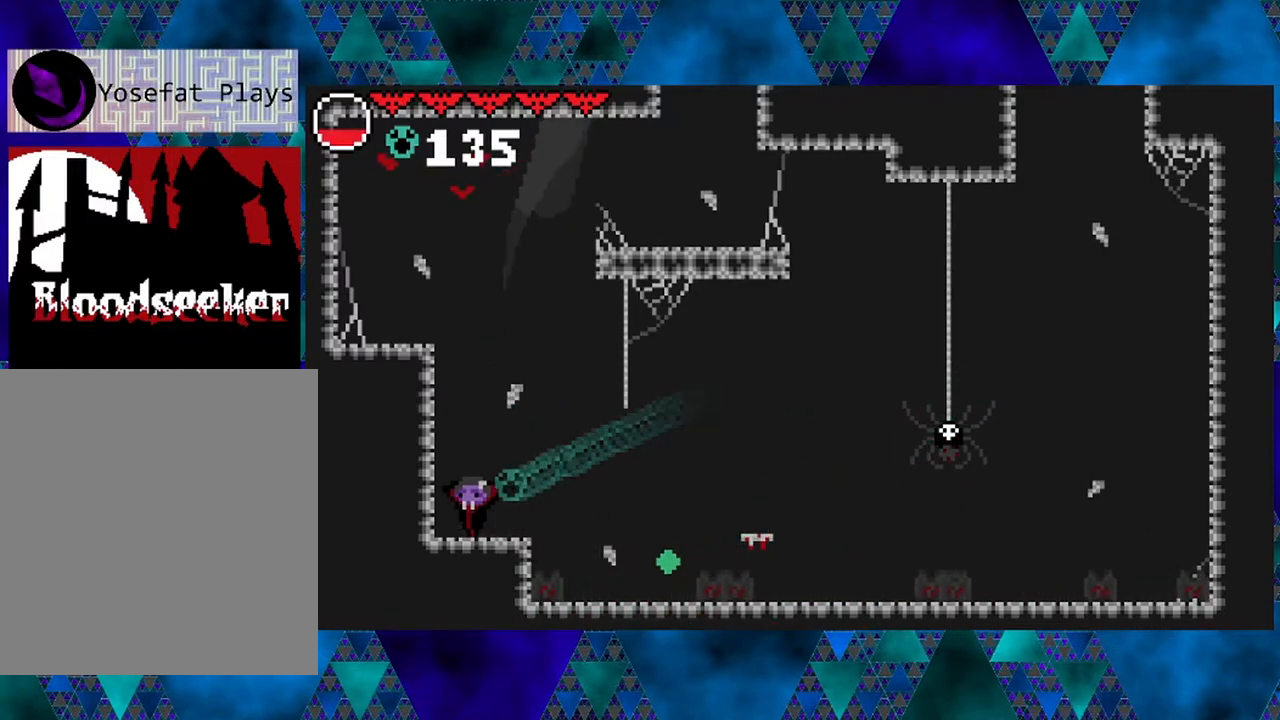
{"buttons": [], "left_stick": "left", "right_stick": "center", "events": [[17, "left_stick", "left"], [67, "left_stick", "center"], [233, "left_stick", "left"]]}
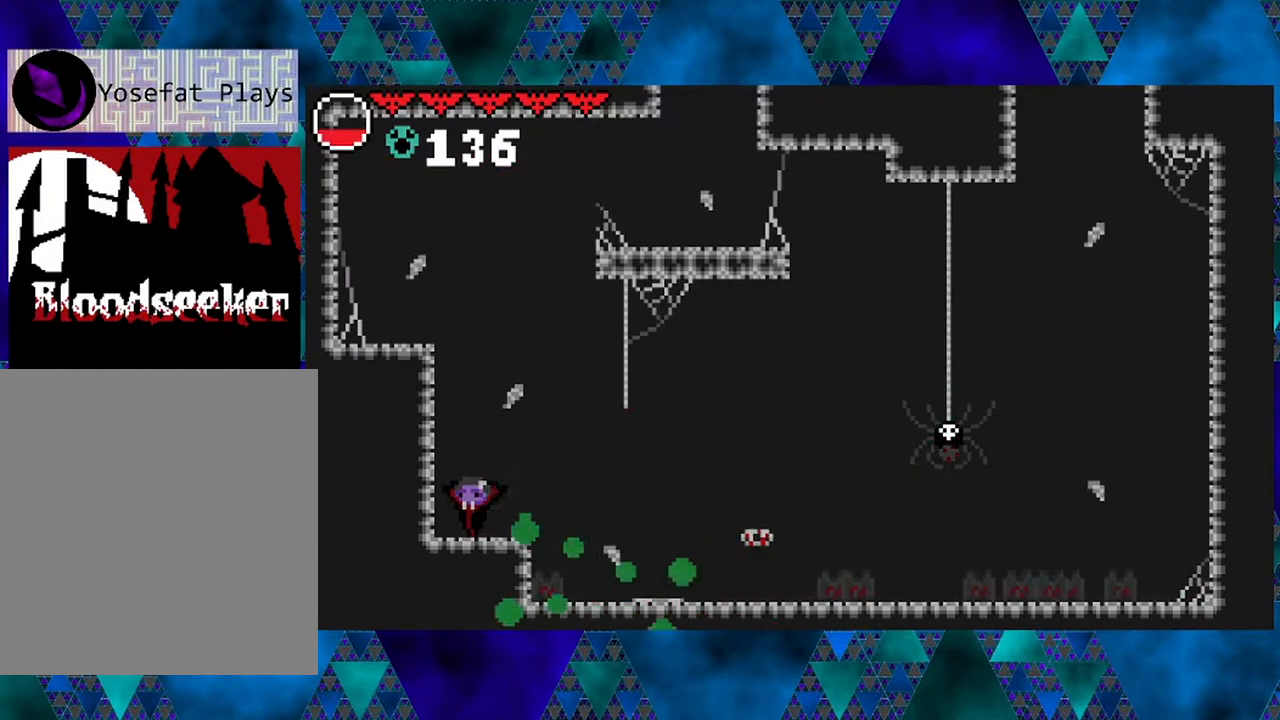
{"buttons": ["DPAD_RIGHT"], "left_stick": "center", "right_stick": "center", "events": [[117, "left_stick", "center"], [150, "DPAD_RIGHT", "down"], [183, "left_stick", "left"], [267, "DPAD_RIGHT", "up"], [317, "left_stick", "center"], [450, "DPAD_RIGHT", "down"]]}
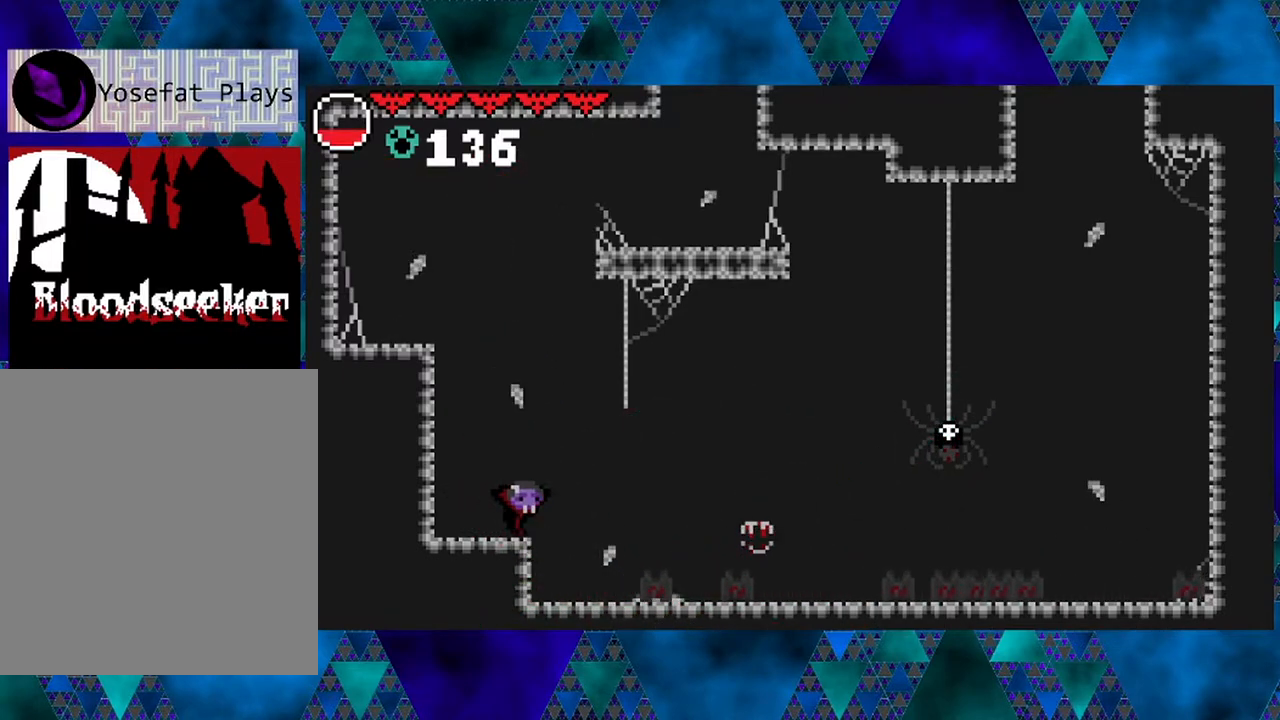
{"buttons": ["Y"], "left_stick": "left", "right_stick": "center", "events": [[67, "left_stick", "left"], [200, "DPAD_RIGHT", "up"], [200, "left_stick", "center"], [250, "left_stick", "left"], [317, "left_stick", "center"], [367, "left_stick", "left"], [433, "left_stick", "center"], [483, "left_stick", "left"], [500, "Y", "down"]]}
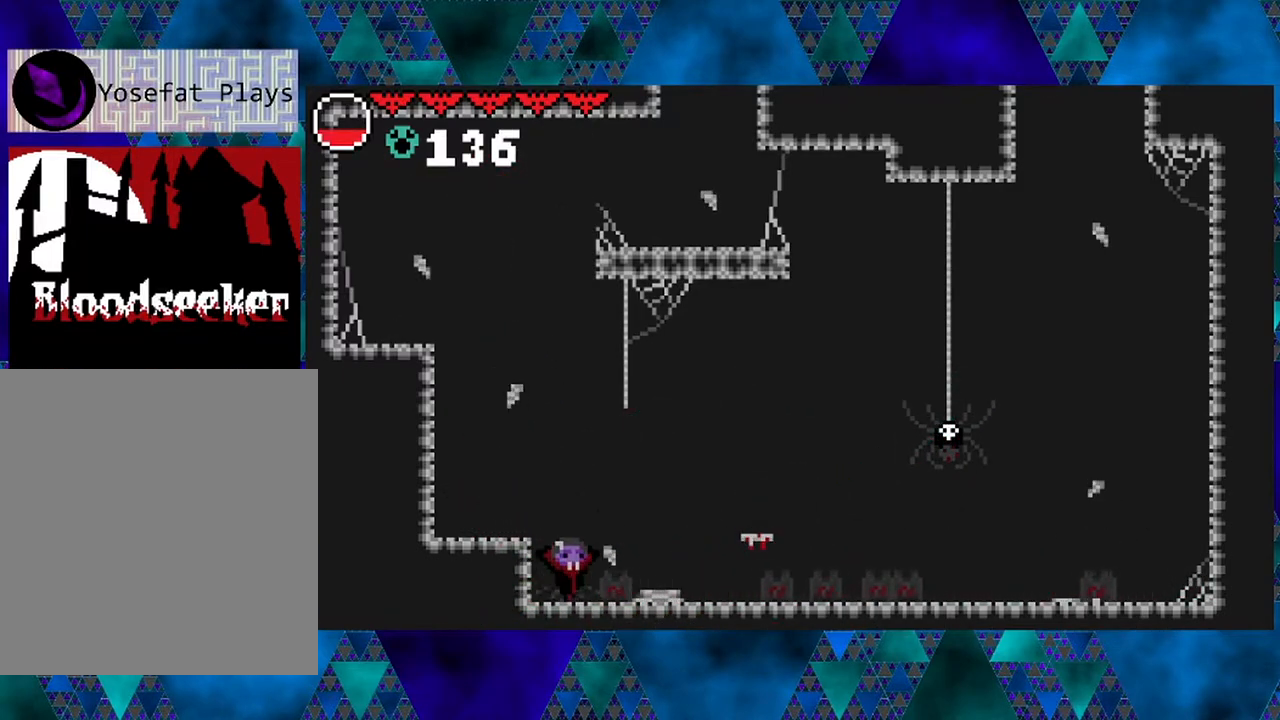
{"buttons": ["Y"], "left_stick": "left", "right_stick": "center", "events": [[167, "Y", "up"], [233, "left_stick", "center"], [283, "DPAD_RIGHT", "down"], [433, "DPAD_RIGHT", "up"], [433, "Y", "down"], [433, "left_stick", "left"]]}
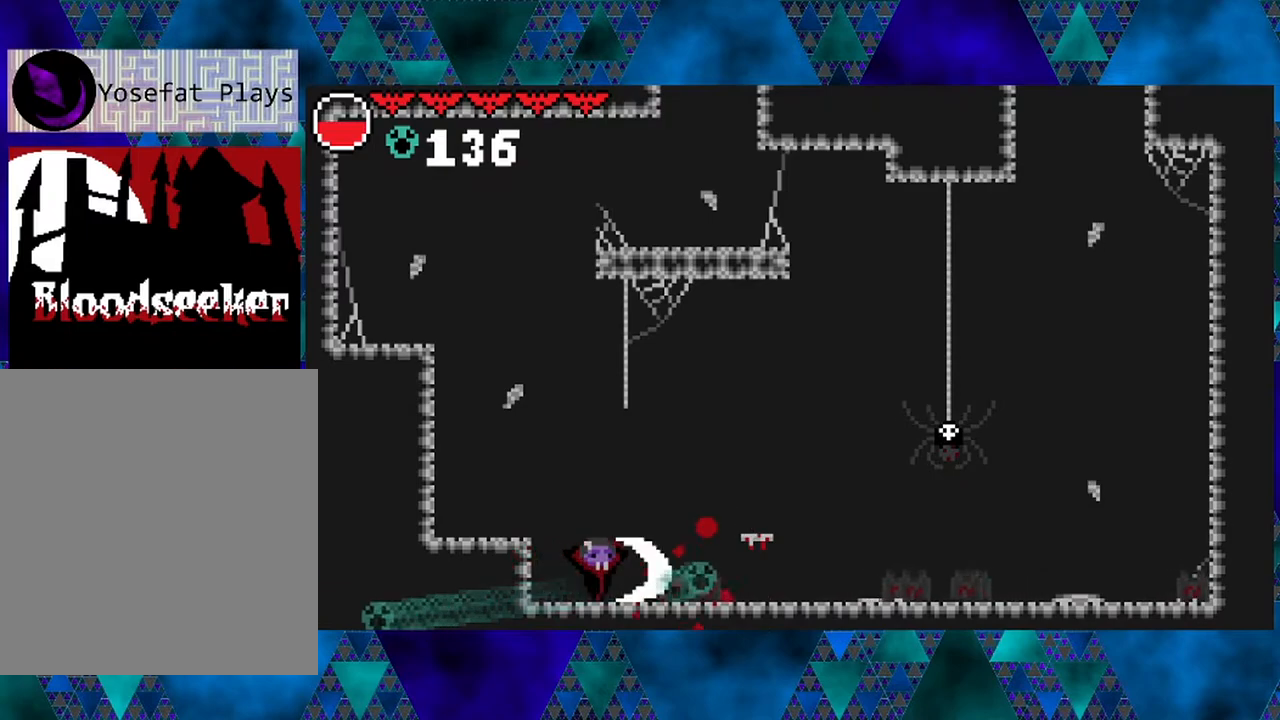
{"buttons": [], "left_stick": "left", "right_stick": "center", "events": [[133, "Y", "up"], [200, "left_stick", "center"], [333, "Y", "down"], [400, "left_stick", "left"], [500, "Y", "up"]]}
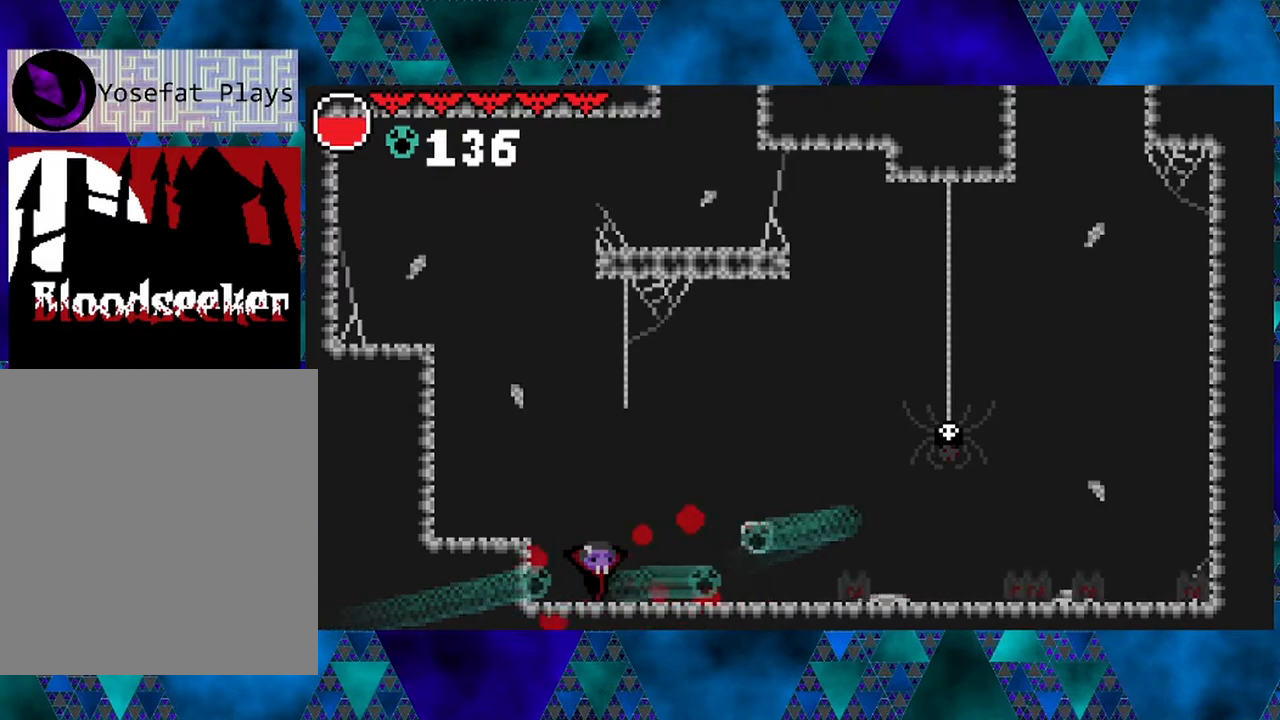
{"buttons": [], "left_stick": "left", "right_stick": "center", "events": [[50, "left_stick", "center"], [200, "left_stick", "left"], [367, "left_stick", "center"], [450, "left_stick", "left"]]}
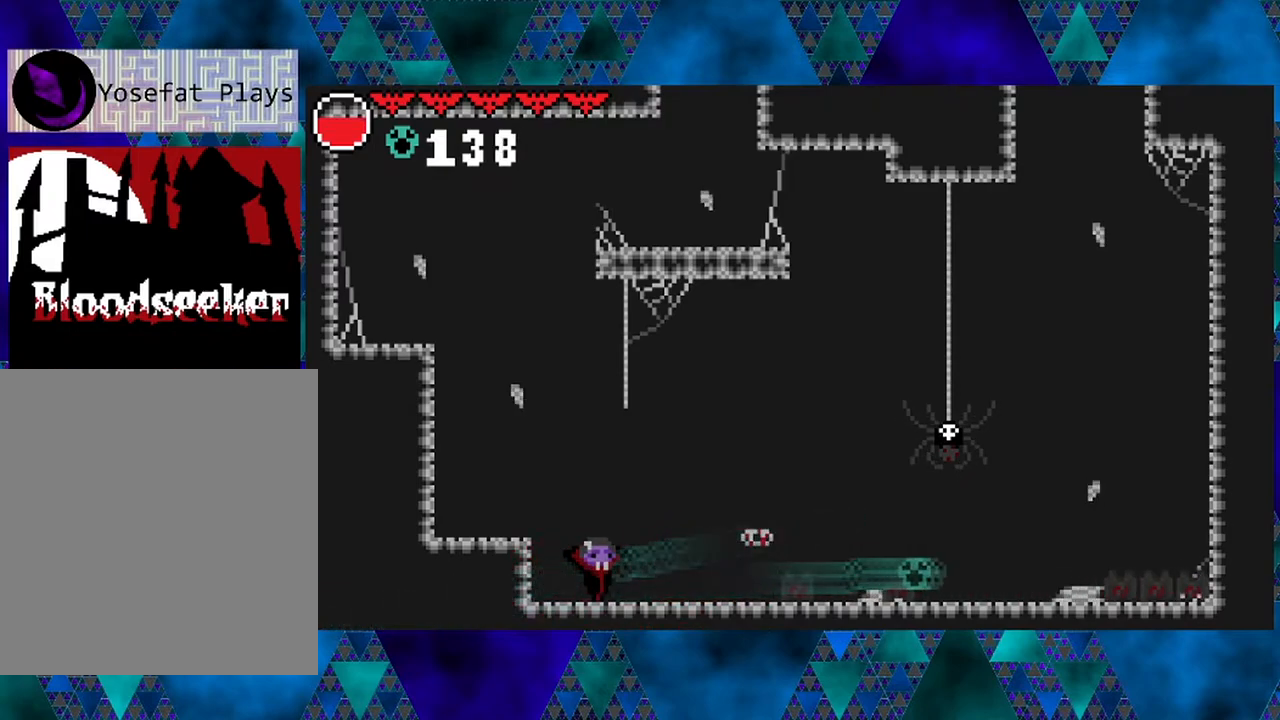
{"buttons": [], "left_stick": "left", "right_stick": "center", "events": [[33, "left_stick", "center"], [100, "DPAD_RIGHT", "down"], [117, "left_stick", "left"], [183, "DPAD_RIGHT", "up"], [183, "left_stick", "center"], [250, "left_stick", "left"]]}
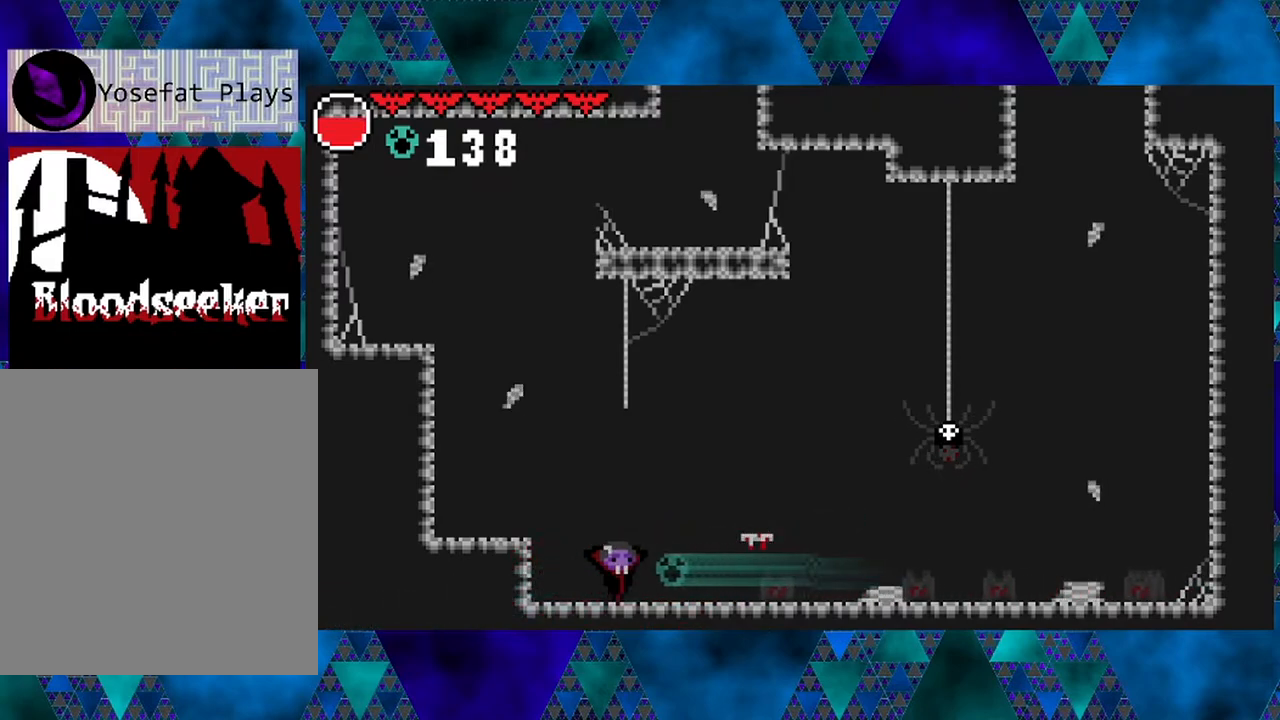
{"buttons": [], "left_stick": "left", "right_stick": "center", "events": [[167, "DPAD_RIGHT", "down"], [283, "DPAD_RIGHT", "up"], [283, "Y", "down"], [450, "Y", "up"]]}